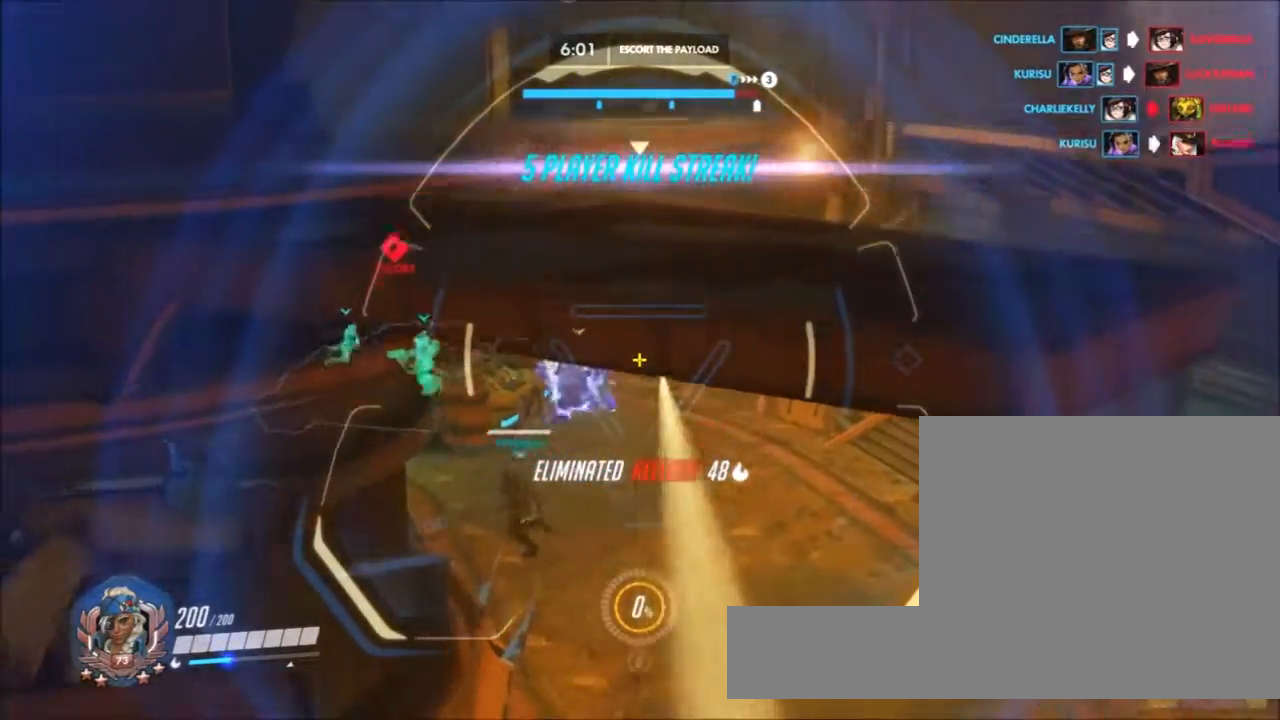
Gameplay with keyboard and mouse; each line is a JSON object with the keys and mouse buttons held at the frame after it. "events" lists presses ("down") and releases ("up") of "1", "2", "3", "4", "5", "a", "alt", "c", "ctrl", "d", "e", "f", "g", "q", "r", "s", "shift", "space", "t", "tab", "v", "w", "x", "z", "mouse_left", "mouse_middle", "mouse_right", "mouse_mb4", "mouse_mb5", "mouse_wheel_up" and "mouse_wheel_down" between this image and that frame as [ms after this image, input, new state], when the widget could be followed in between. "mouse_left", "mouse_middle", "mouse_right", "mouse_mb4", "mouse_mb5", "mouse_wheel_up", "mouse_wheel_down" = the "left", "middle", "right", "mb4", "mb5", "wheel_up", "wheel_down" buttons of the "mouse" list. No other keys are recorded. Not read: mouse_move.
{"keys": ["a", "r", "w"], "mouse": [], "events": [[133, "mouse_right", "up"], [217, "w", "down"], [367, "a", "down"], [417, "r", "down"]]}
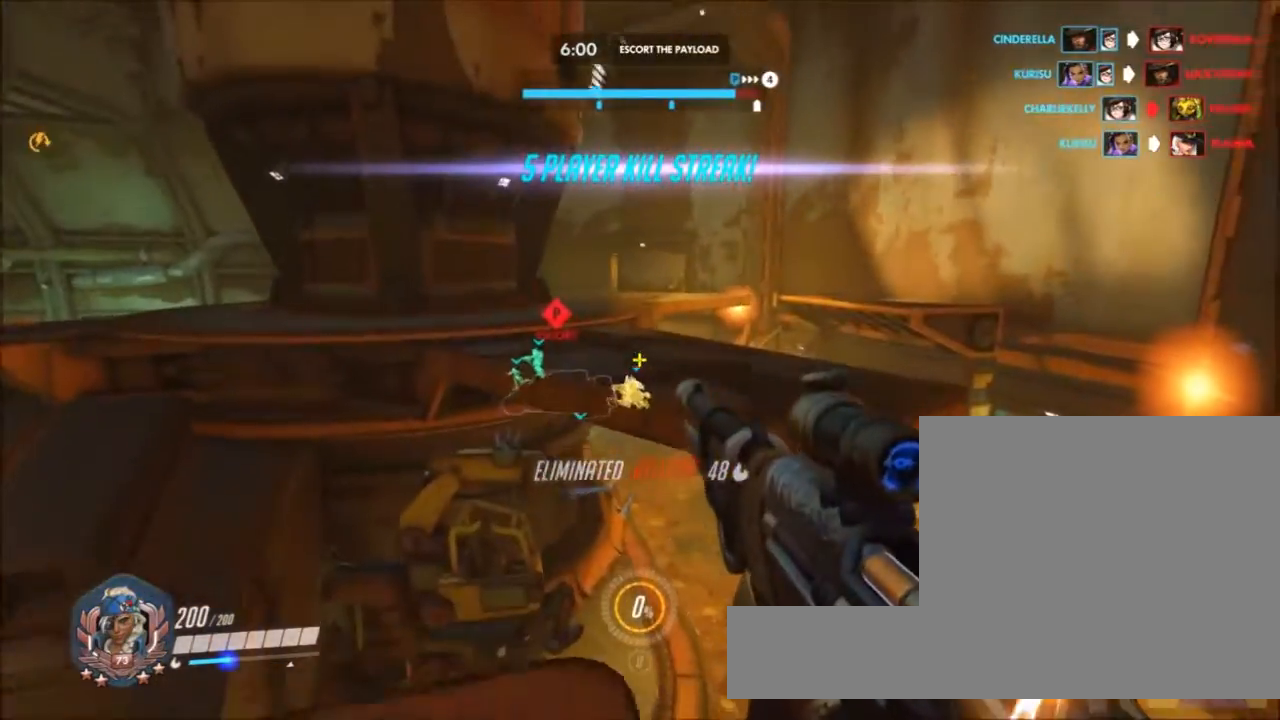
{"keys": ["w"], "mouse": [], "events": [[50, "a", "up"], [50, "space", "down"], [100, "r", "up"], [233, "space", "up"]]}
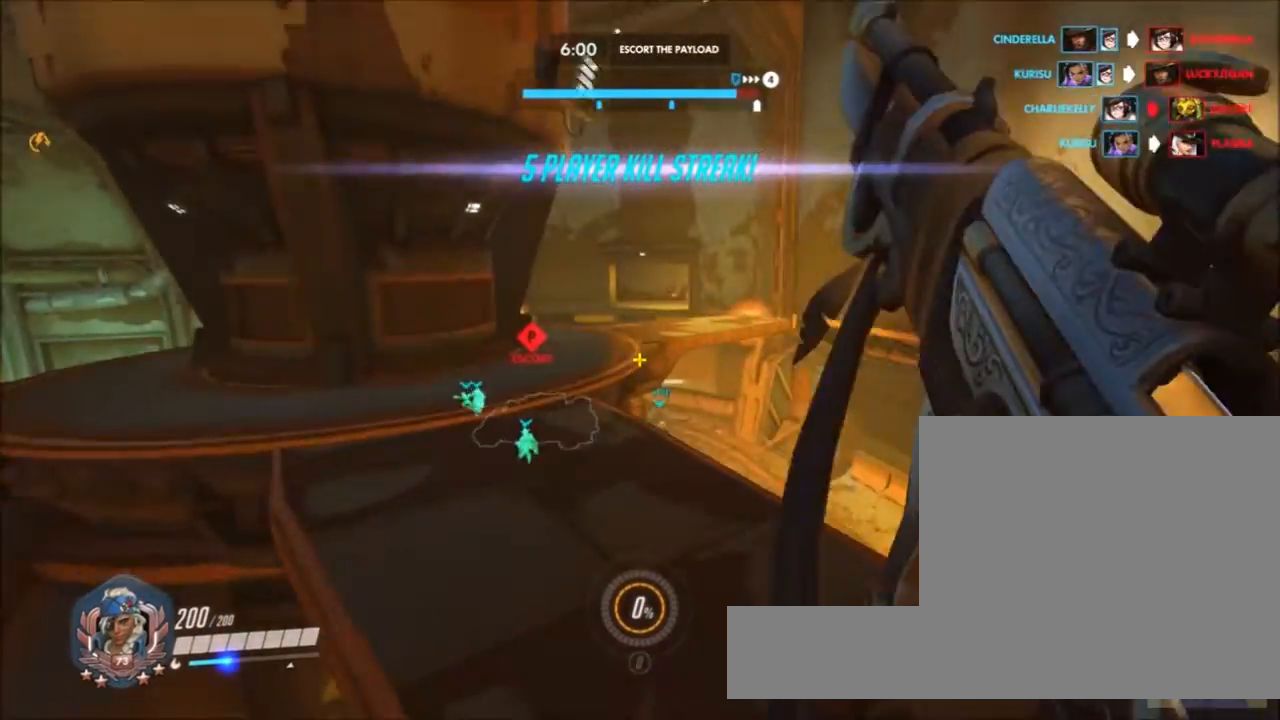
{"keys": ["w"], "mouse": []}
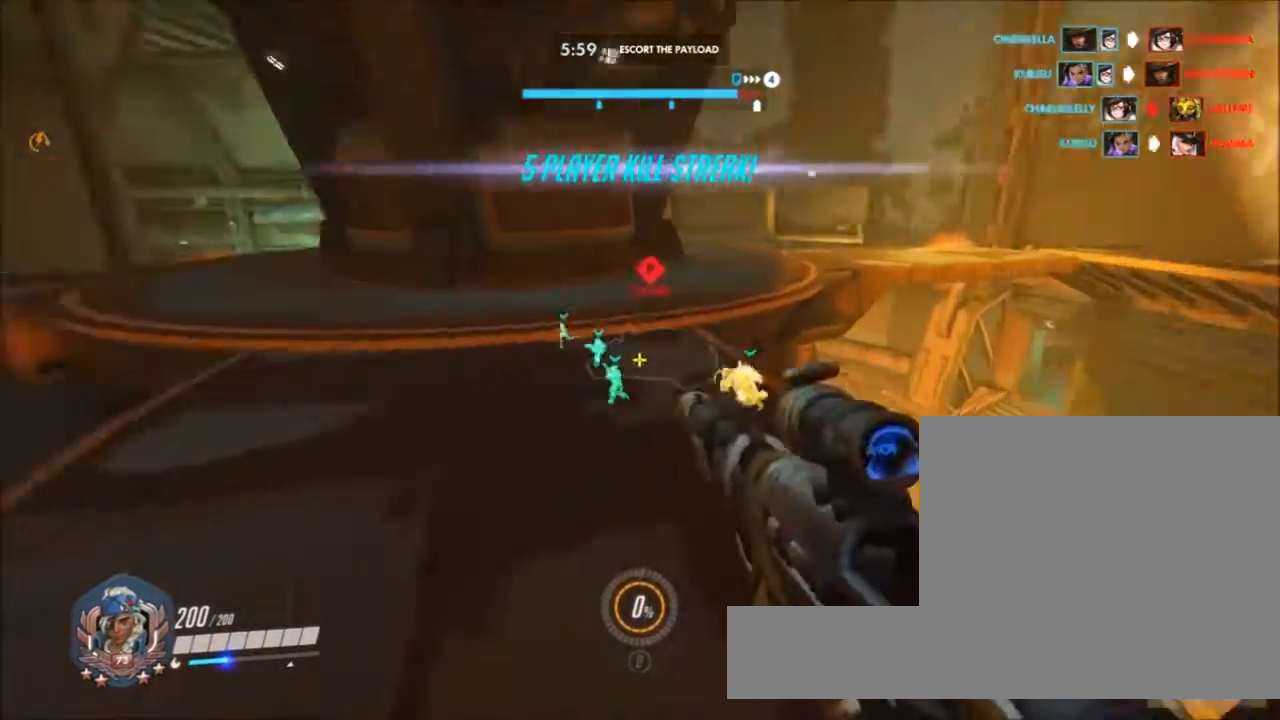
{"keys": ["w"], "mouse": [], "events": []}
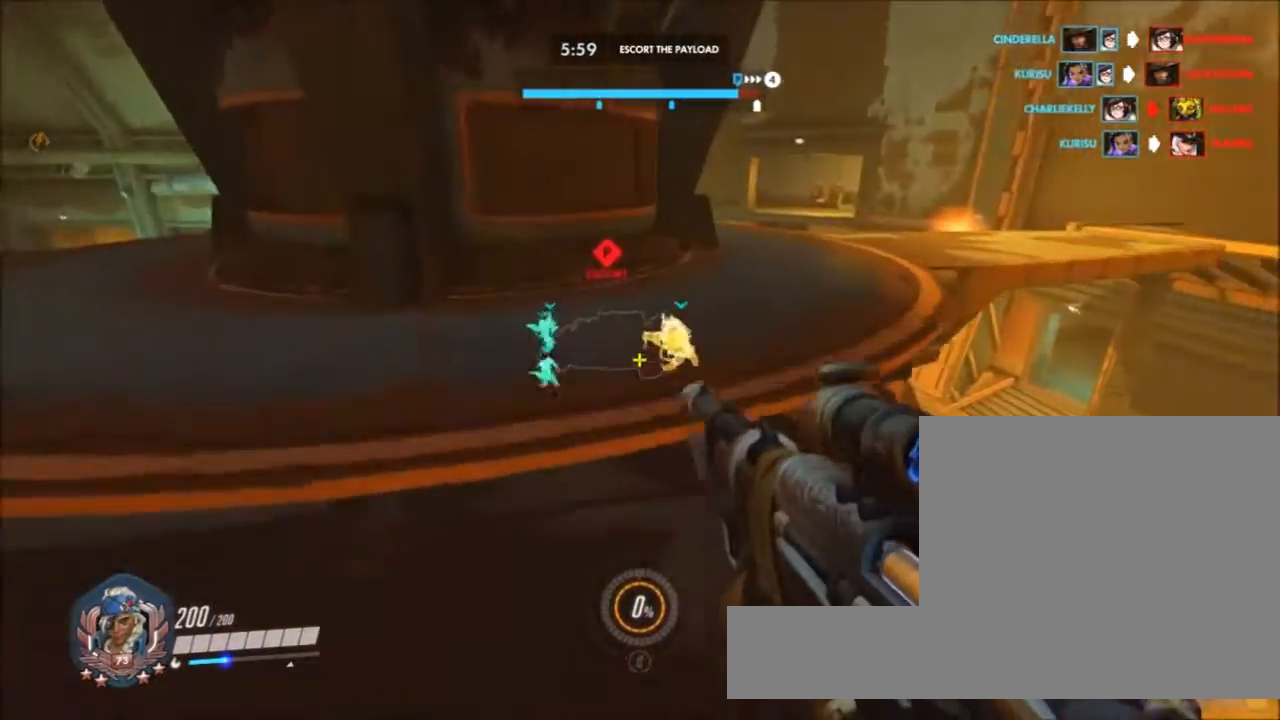
{"keys": ["w"], "mouse": [], "events": []}
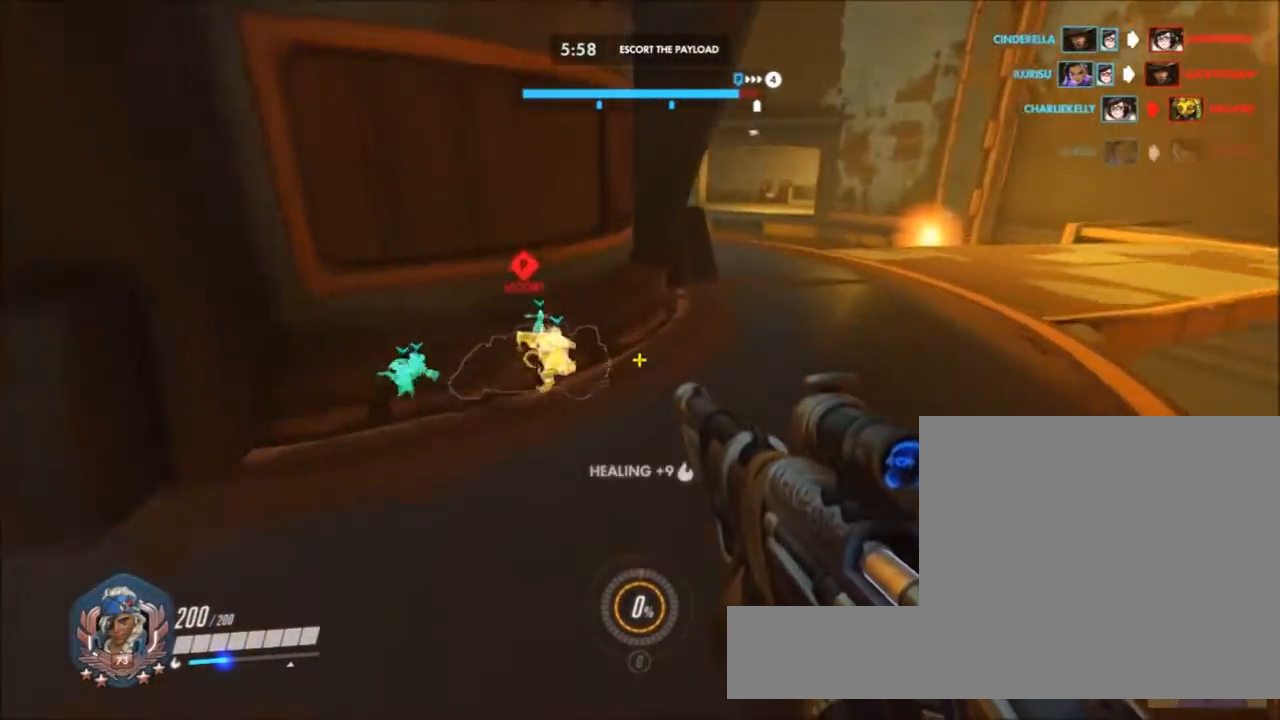
{"keys": ["a", "w"], "mouse": ["left"], "events": [[67, "d", "down"], [117, "mouse_left", "down"], [117, "w", "up"], [217, "w", "down"], [400, "a", "down"], [450, "d", "up"]]}
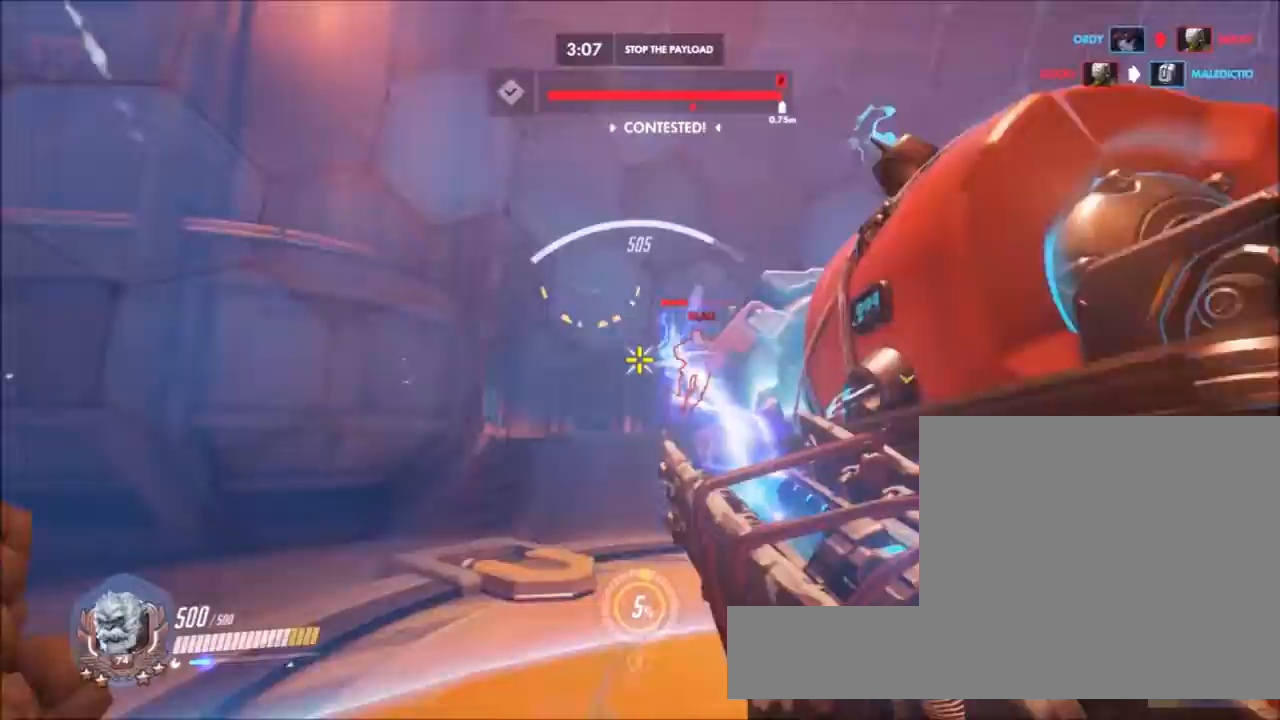
{"keys": ["a", "space", "w"], "mouse": [], "events": [[333, "space", "down"], [467, "mouse_left", "up"]]}
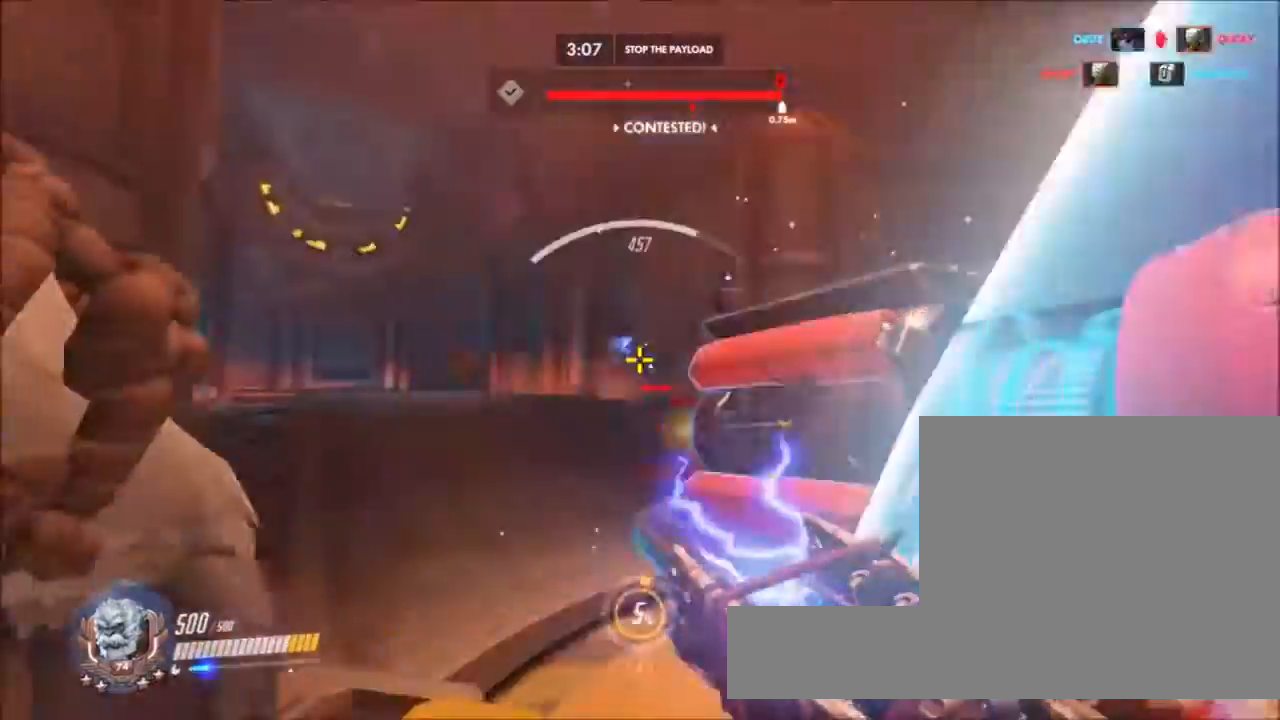
{"keys": ["a", "w"], "mouse": ["left"], "events": [[300, "mouse_left", "down"], [383, "space", "up"]]}
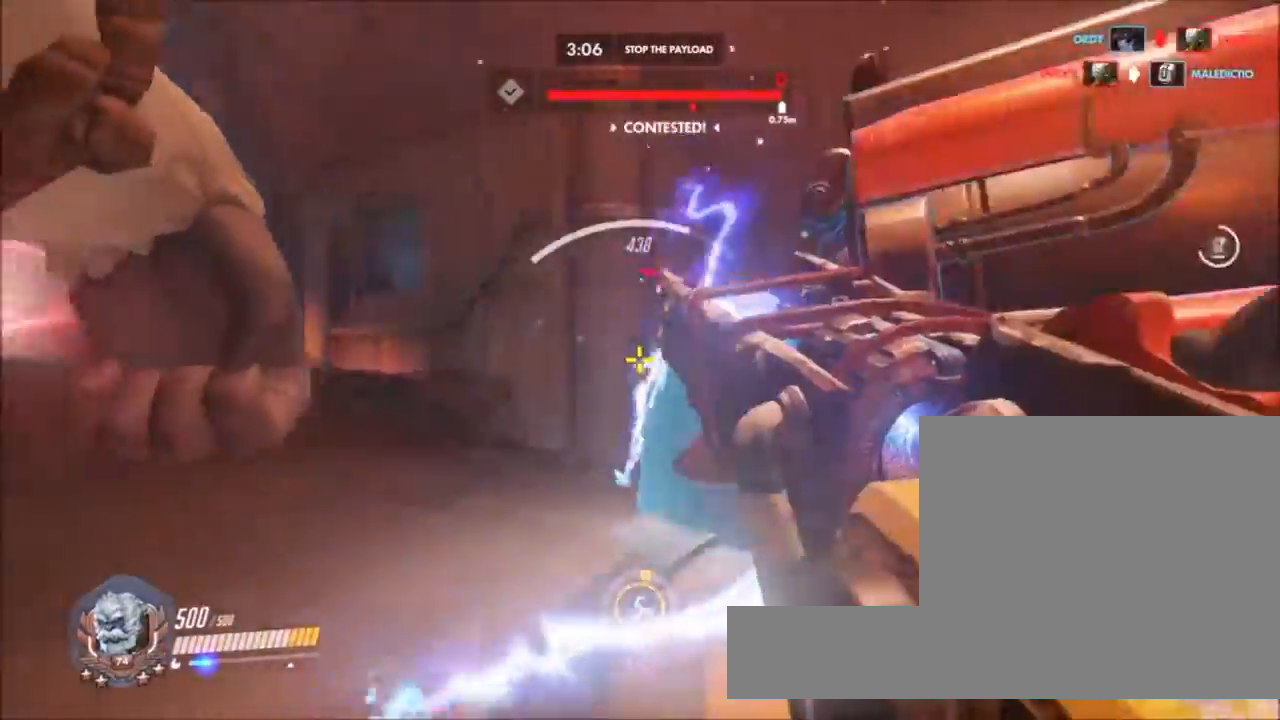
{"keys": ["a", "space", "w"], "mouse": ["left"], "events": [[500, "space", "down"]]}
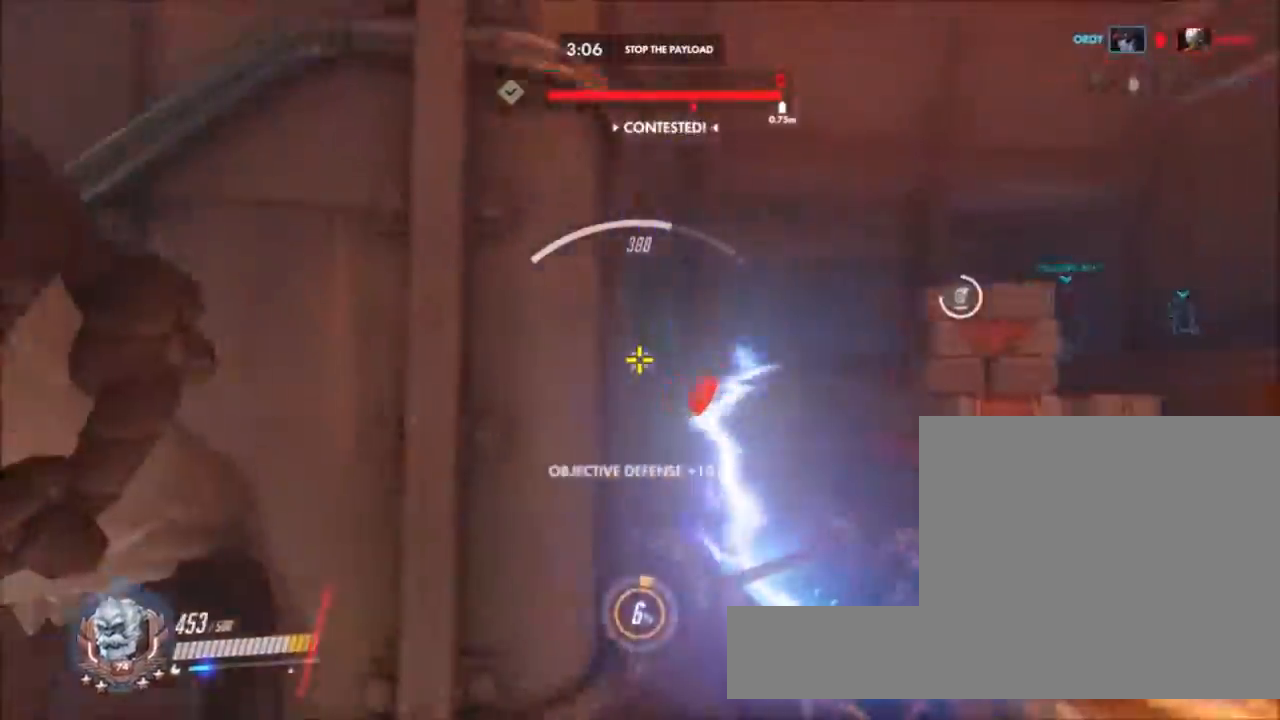
{"keys": ["d", "w"], "mouse": ["left"], "events": [[133, "a", "up"], [133, "space", "up"], [417, "d", "down"]]}
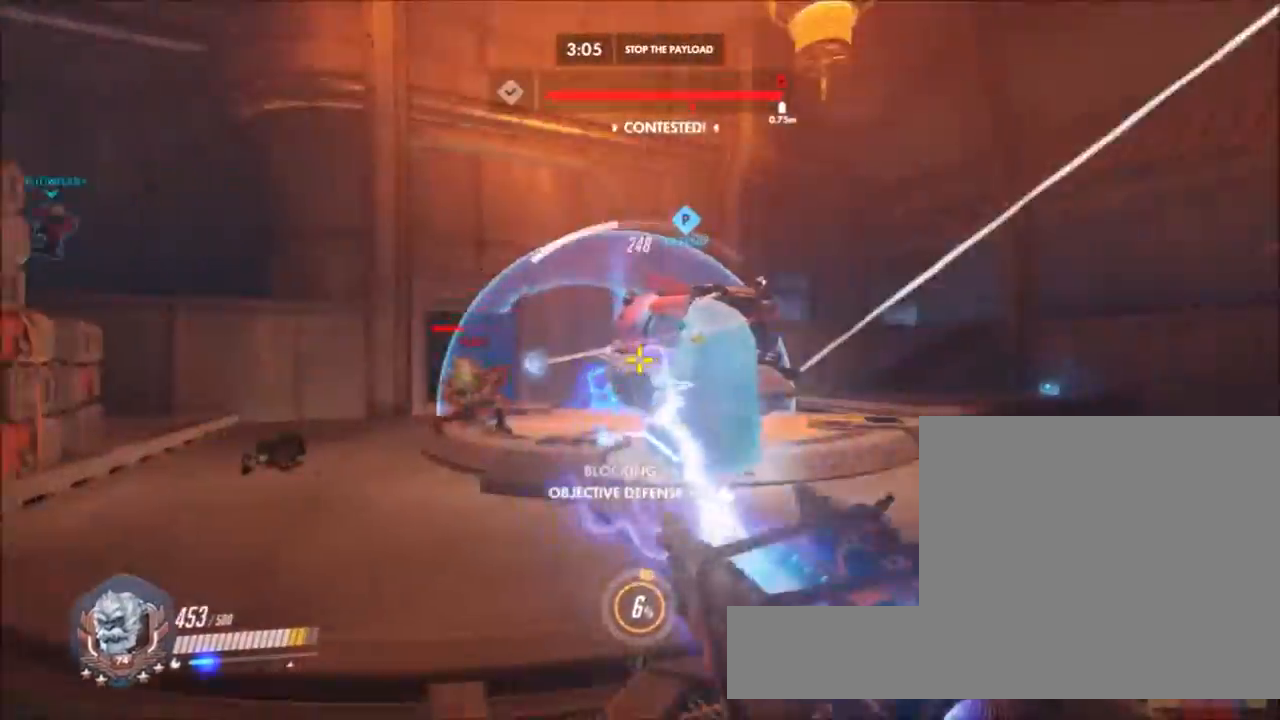
{"keys": ["w"], "mouse": ["left"], "events": [[250, "d", "up"]]}
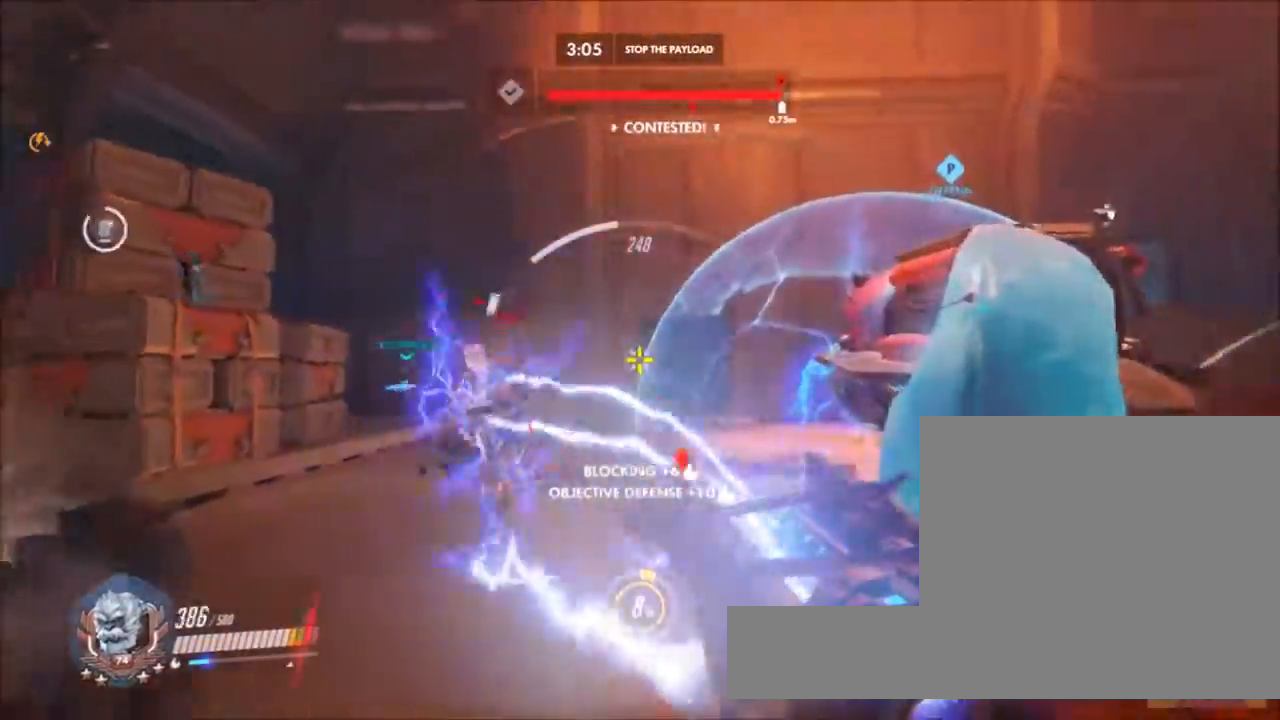
{"keys": ["d"], "mouse": ["left"], "events": [[300, "w", "up"], [317, "d", "down"]]}
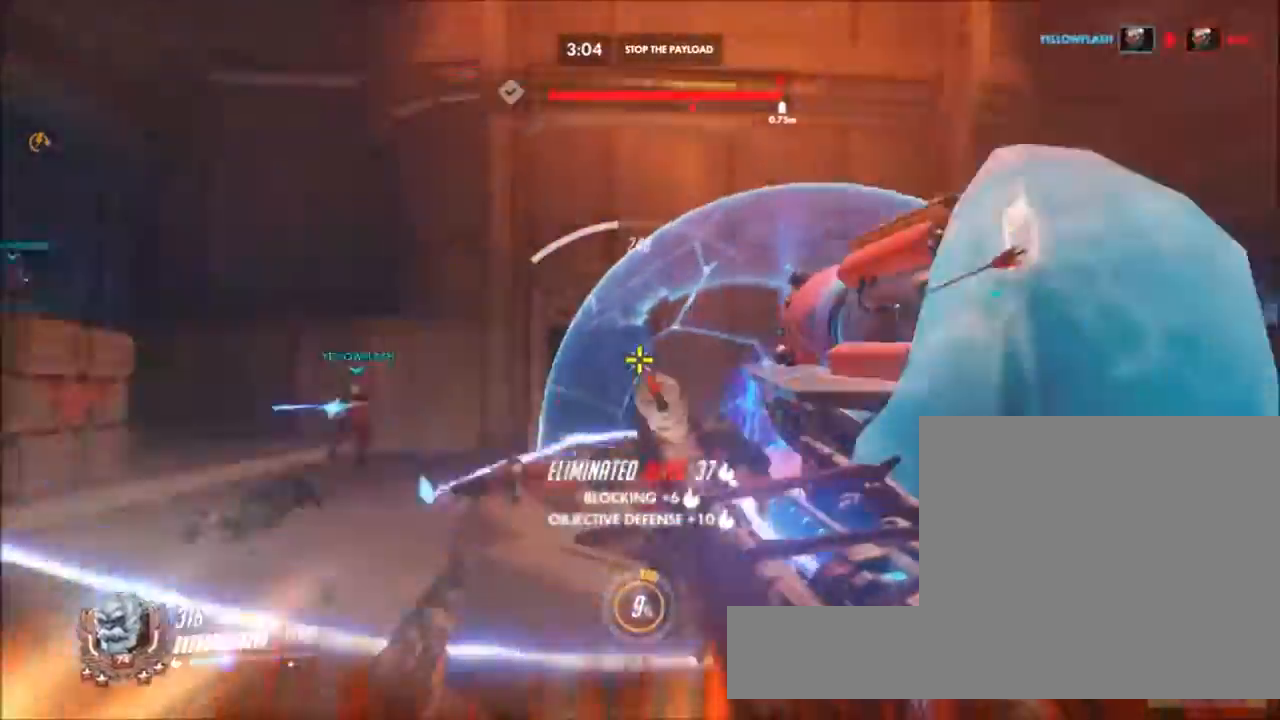
{"keys": ["a", "v", "w"], "mouse": [], "events": [[117, "w", "down"], [183, "a", "down"], [183, "d", "up"], [333, "mouse_left", "up"], [383, "v", "down"]]}
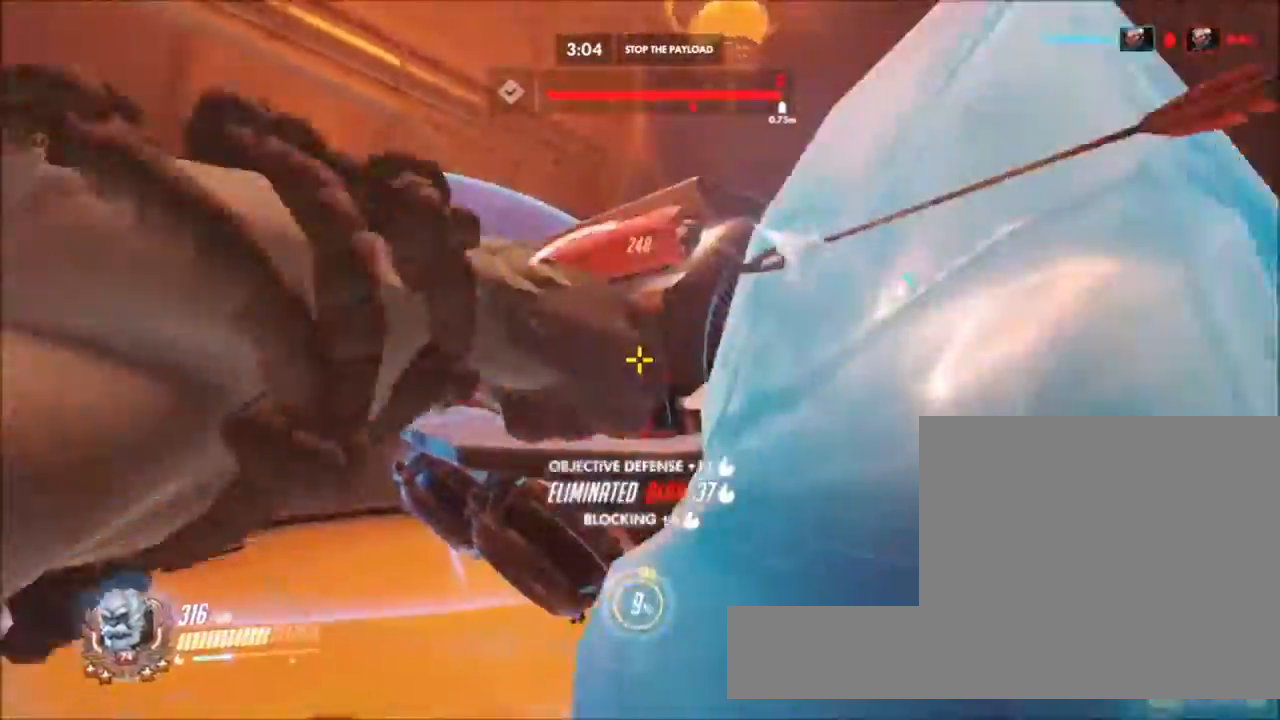
{"keys": ["a", "w"], "mouse": []}
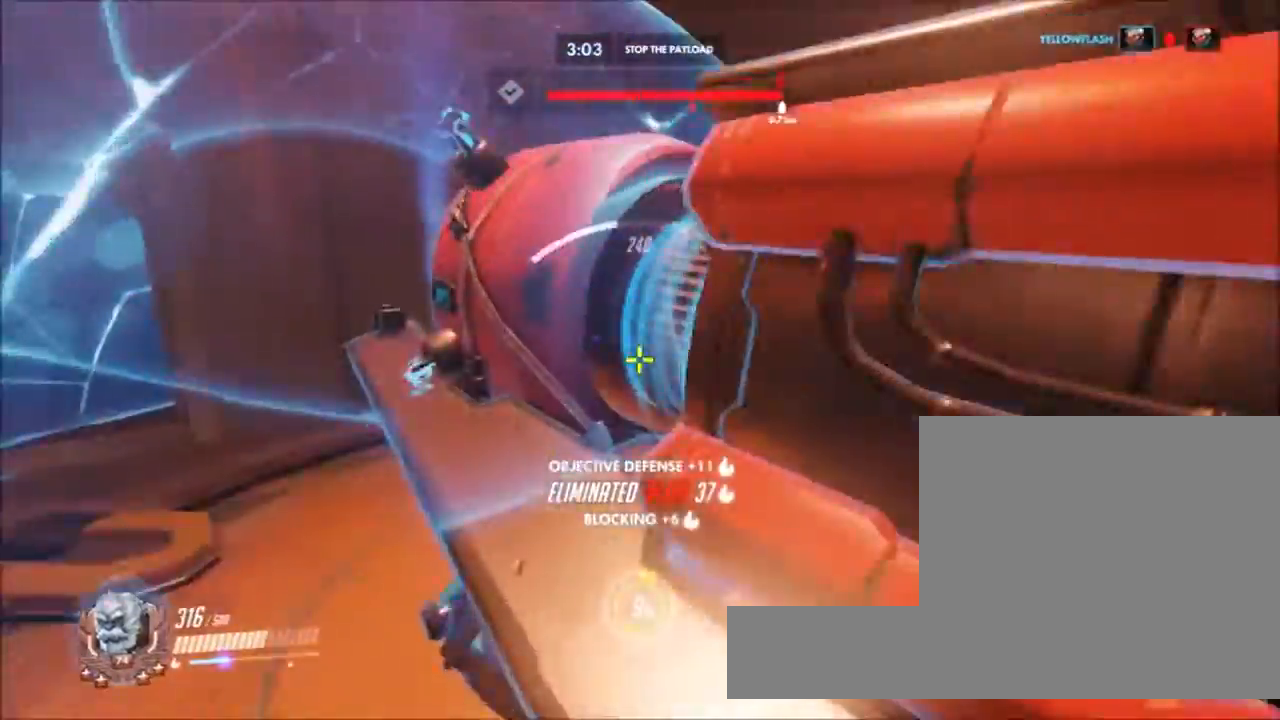
{"keys": ["a", "w"], "mouse": [], "events": []}
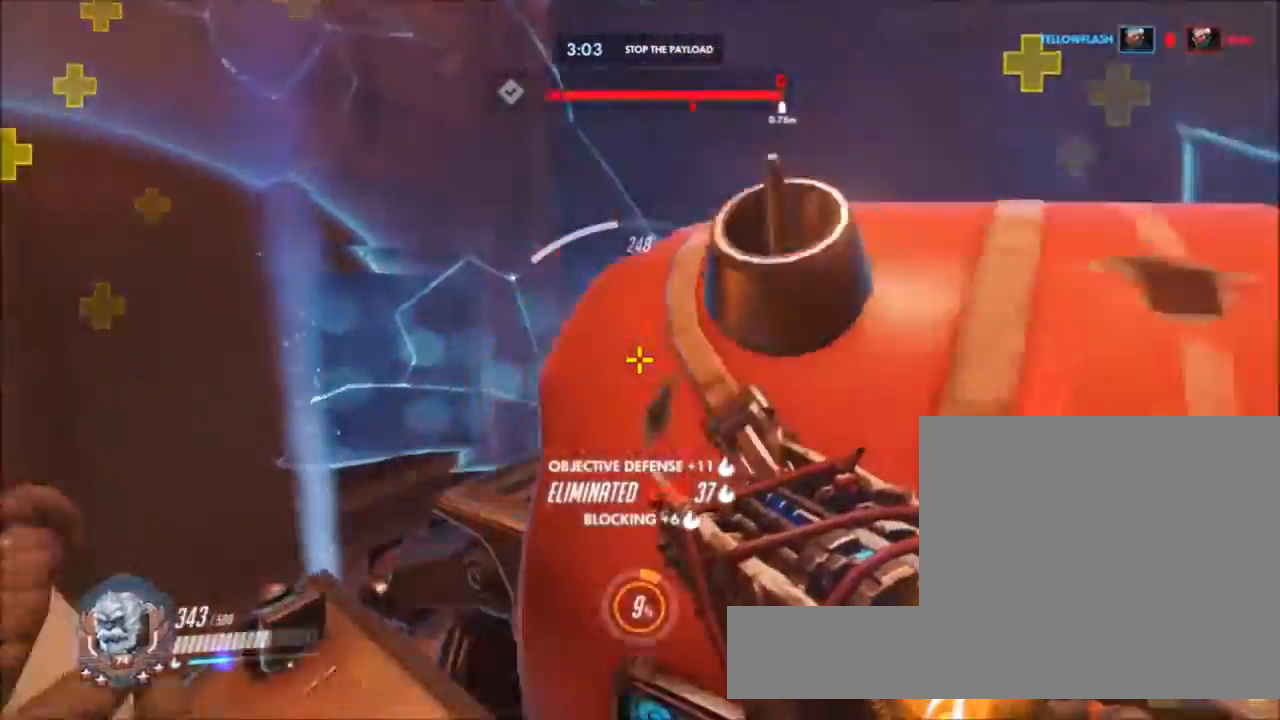
{"keys": ["a", "s"], "mouse": [], "events": [[50, "r", "down"], [183, "r", "up"], [233, "w", "up"], [367, "s", "down"]]}
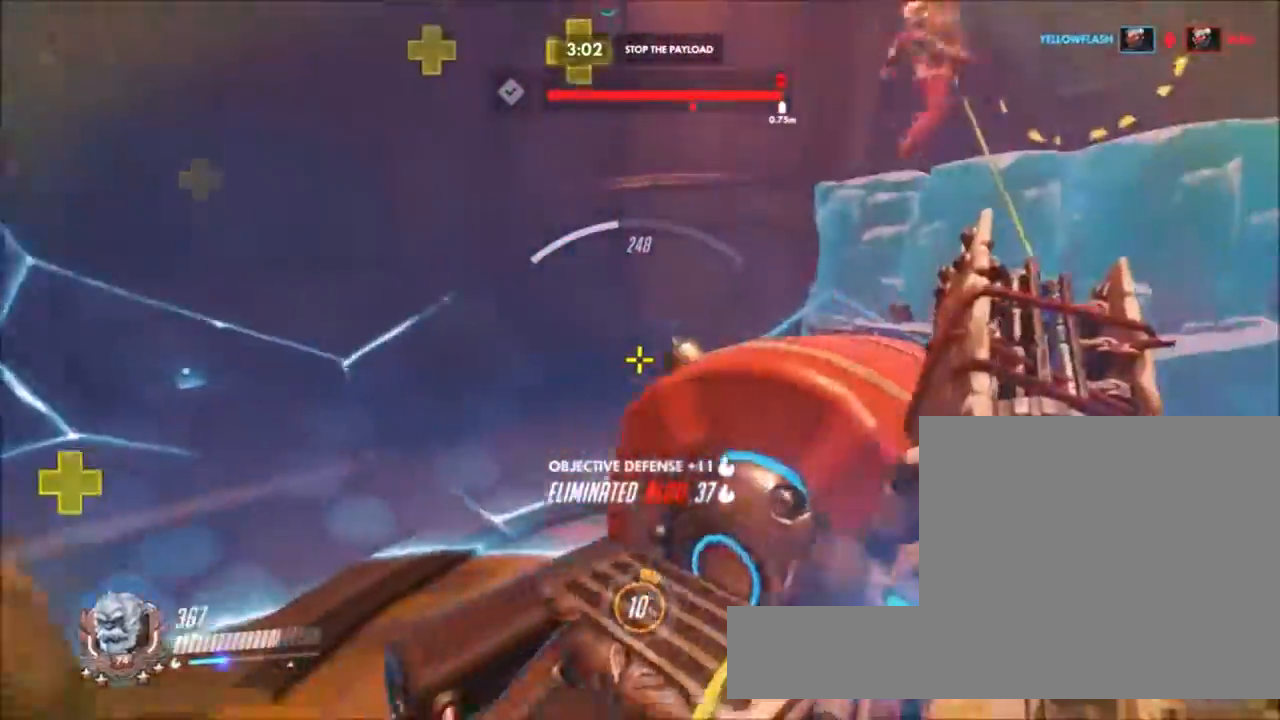
{"keys": ["a", "w"], "mouse": [], "events": [[17, "d", "down"], [67, "s", "up"], [200, "d", "up"], [250, "w", "down"]]}
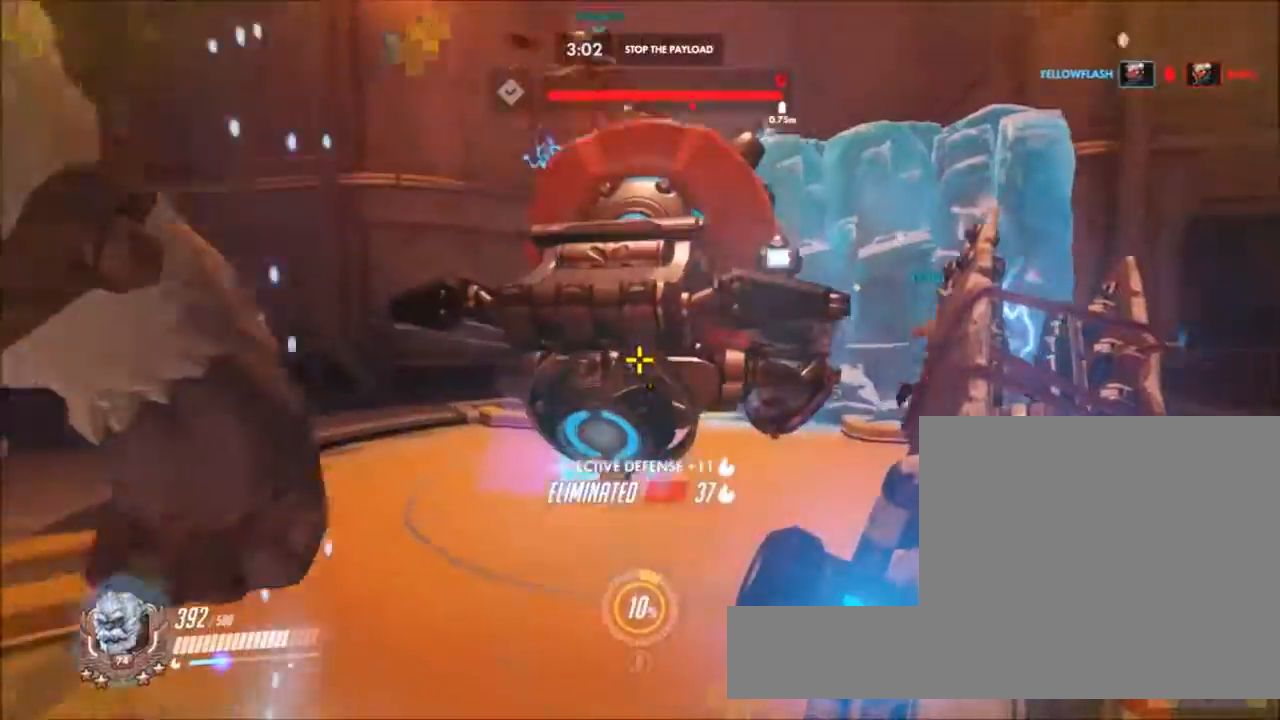
{"keys": ["a", "w"], "mouse": []}
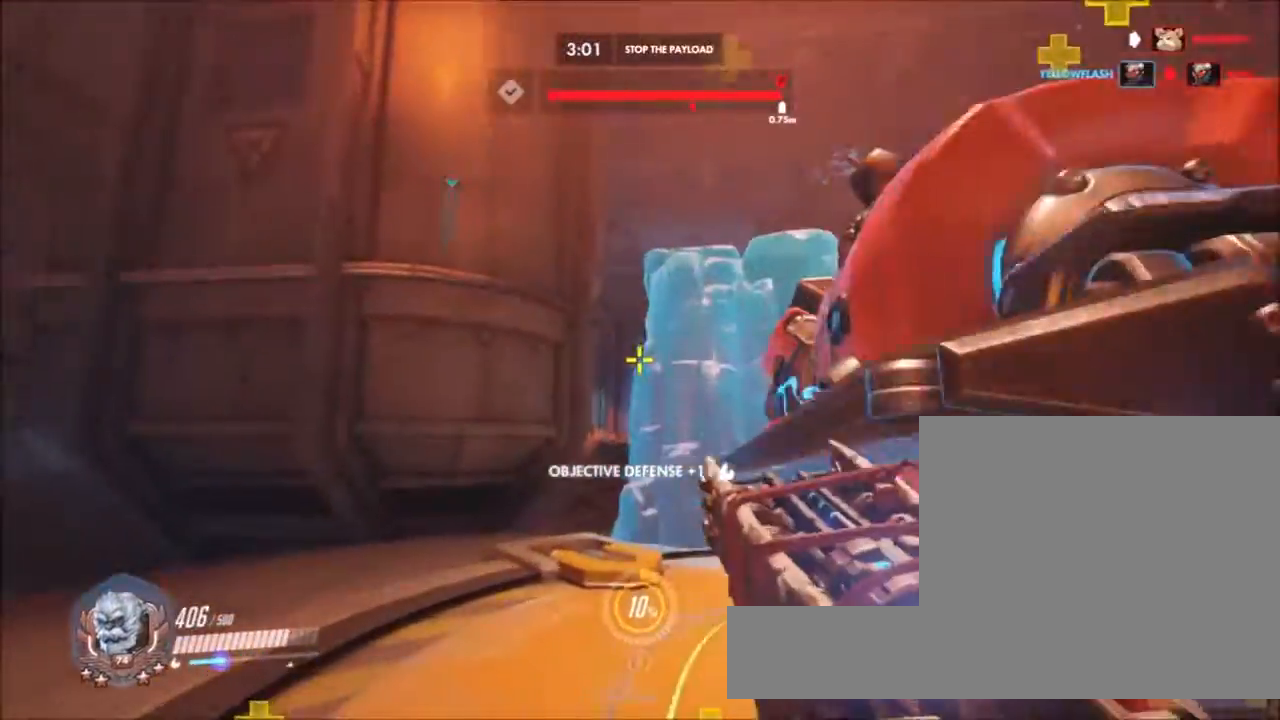
{"keys": ["w"], "mouse": [], "events": [[417, "a", "up"]]}
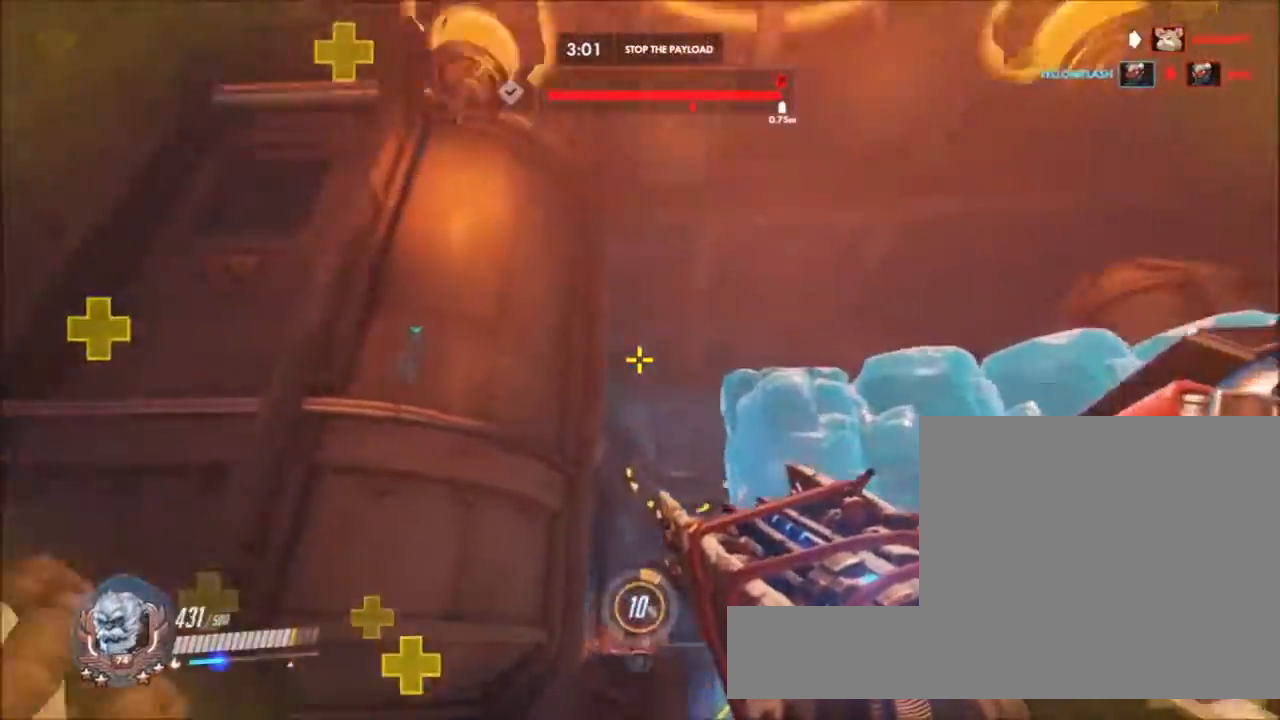
{"keys": ["w"], "mouse": [], "events": [[67, "shift", "down"], [117, "shift", "up"]]}
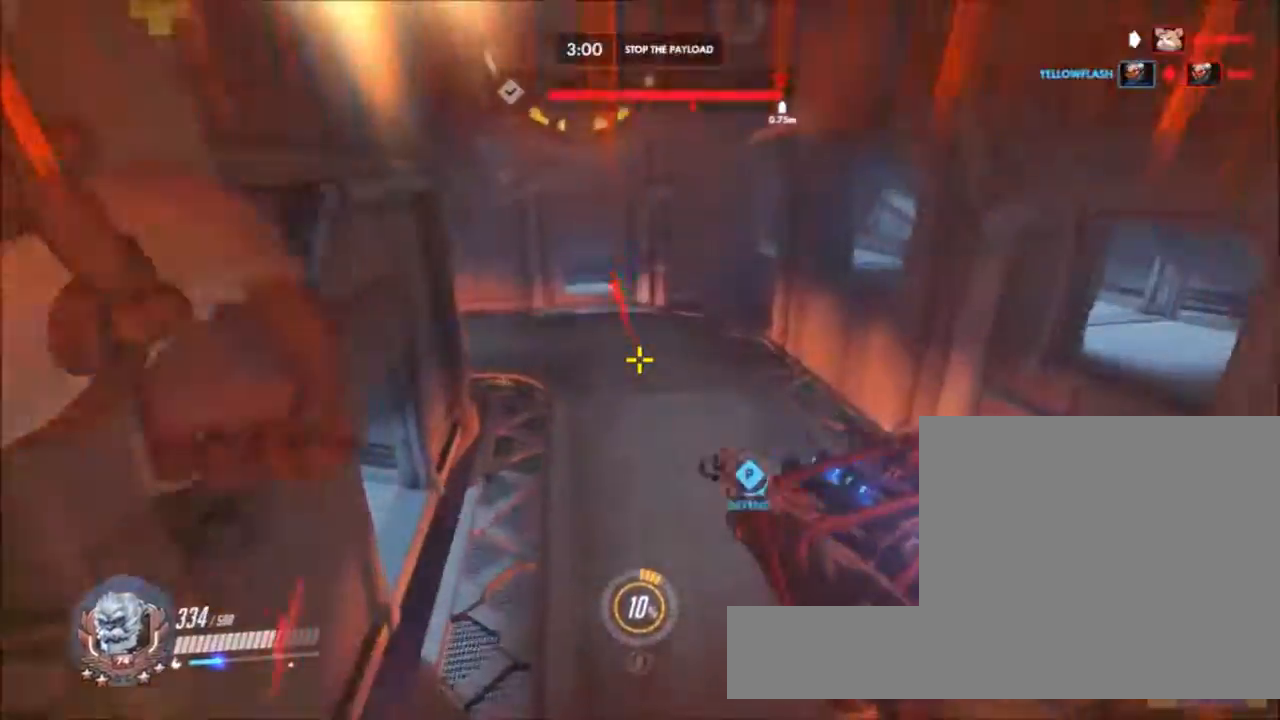
{"keys": ["d", "w"], "mouse": ["left"], "events": [[167, "mouse_left", "down"], [500, "d", "down"]]}
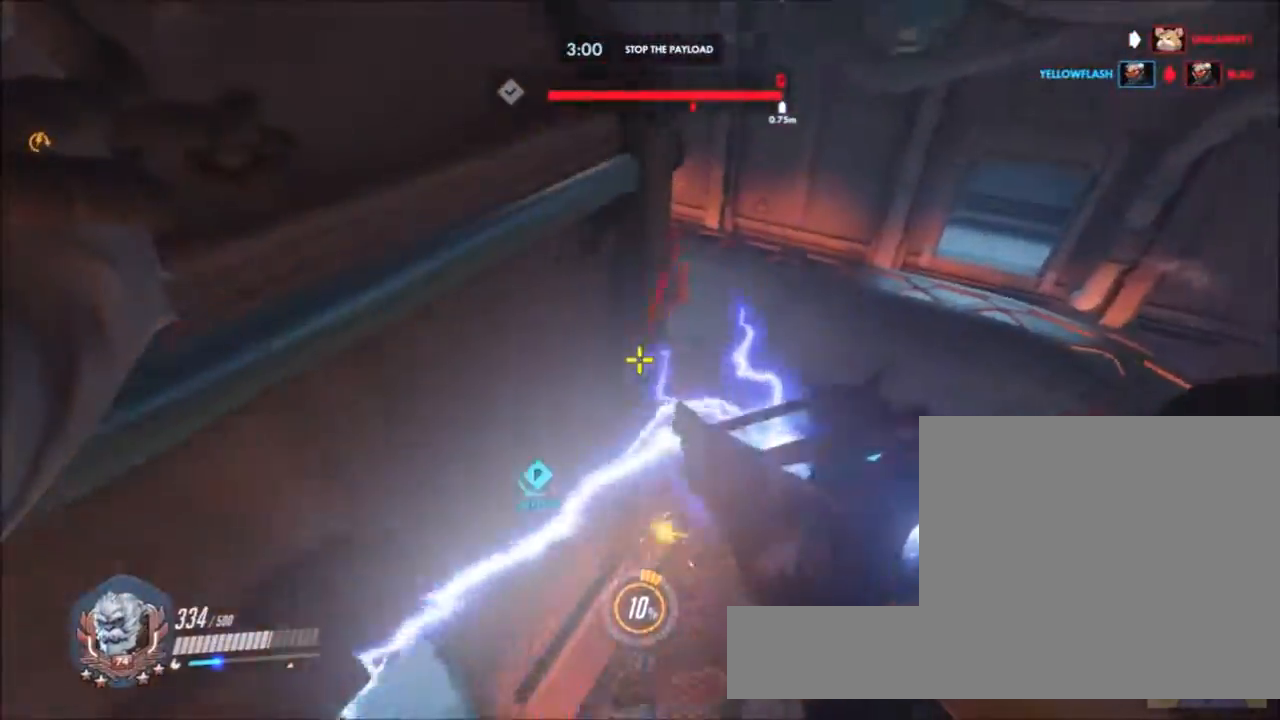
{"keys": ["w"], "mouse": ["left"], "events": [[383, "d", "up"]]}
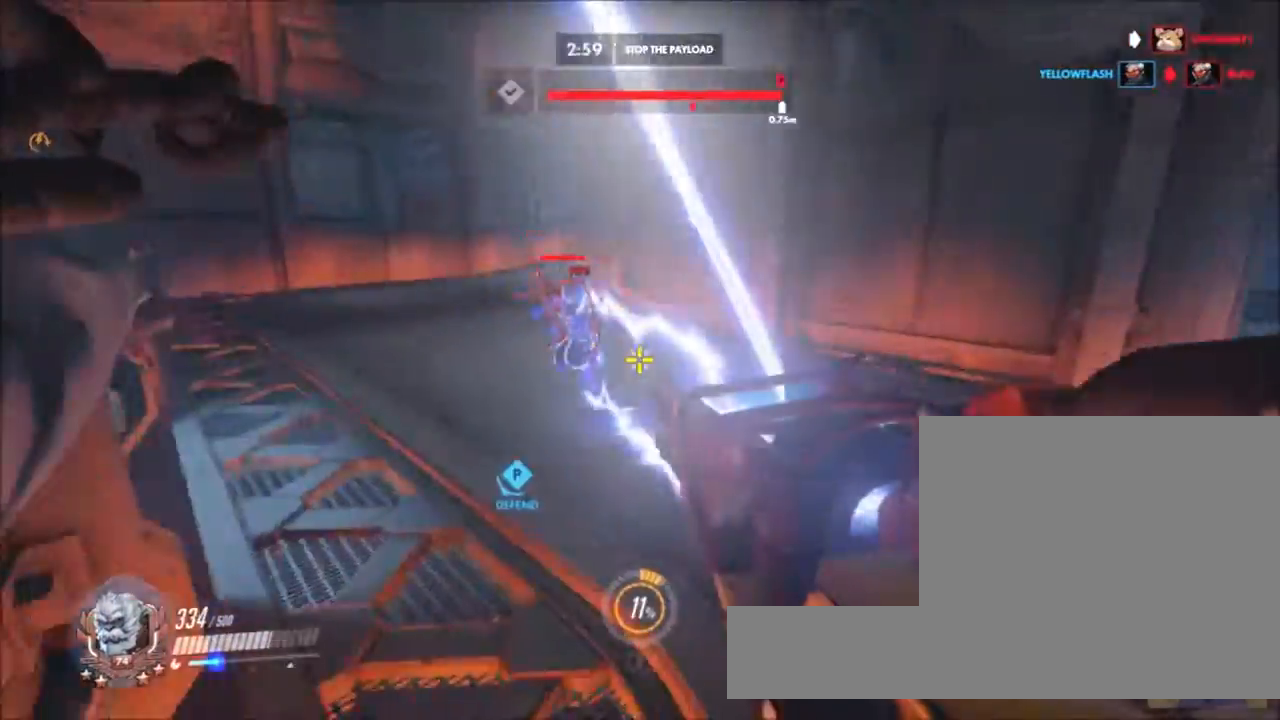
{"keys": ["w"], "mouse": ["left"], "events": []}
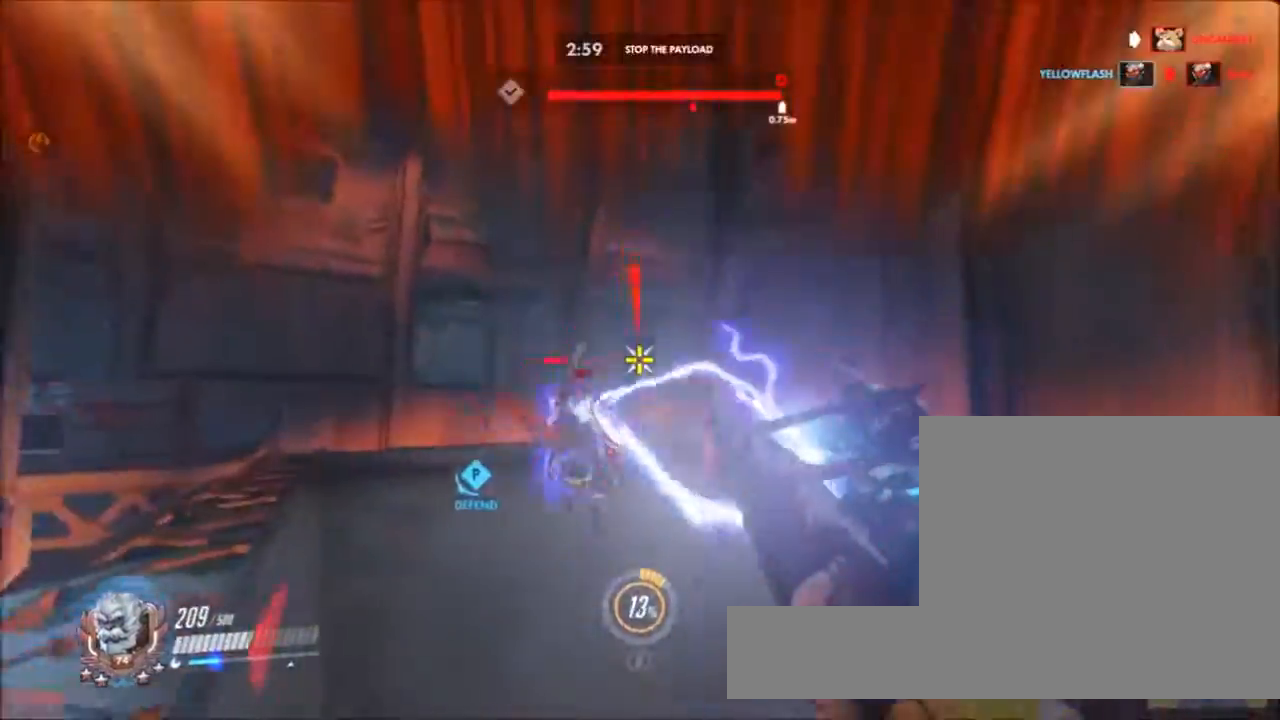
{"keys": ["w"], "mouse": ["left"], "events": []}
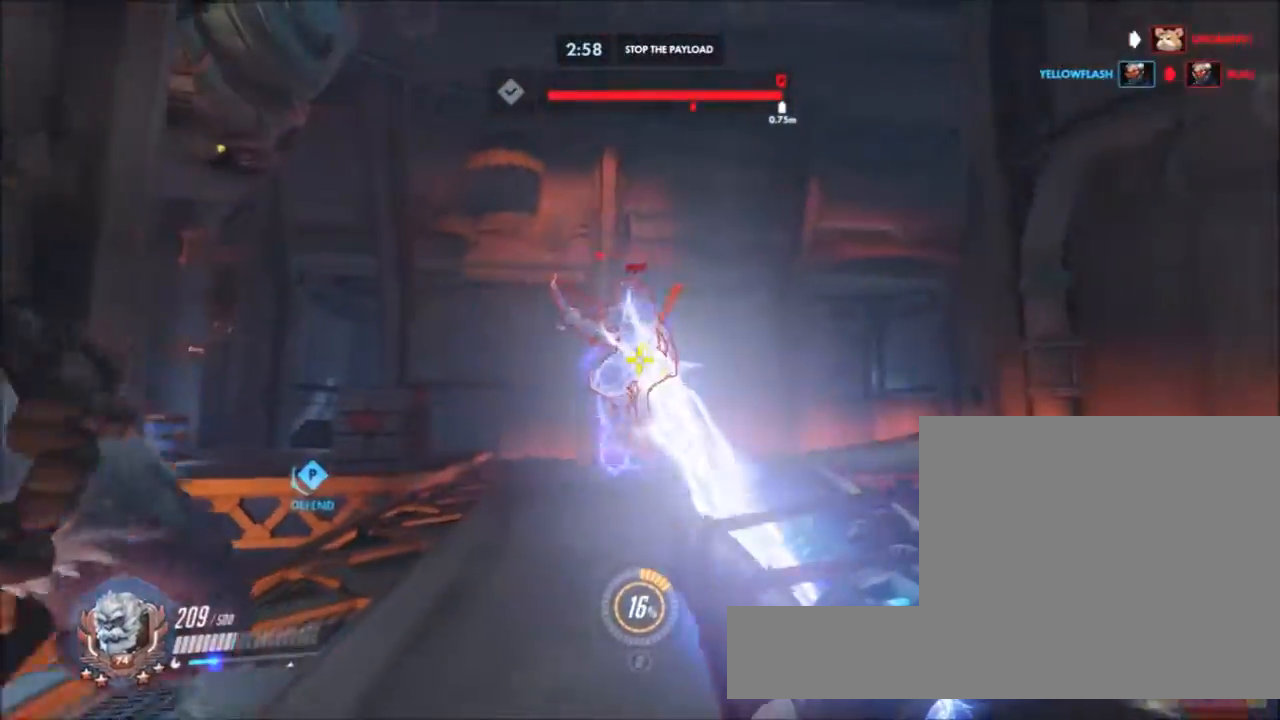
{"keys": ["w"], "mouse": ["left"], "events": []}
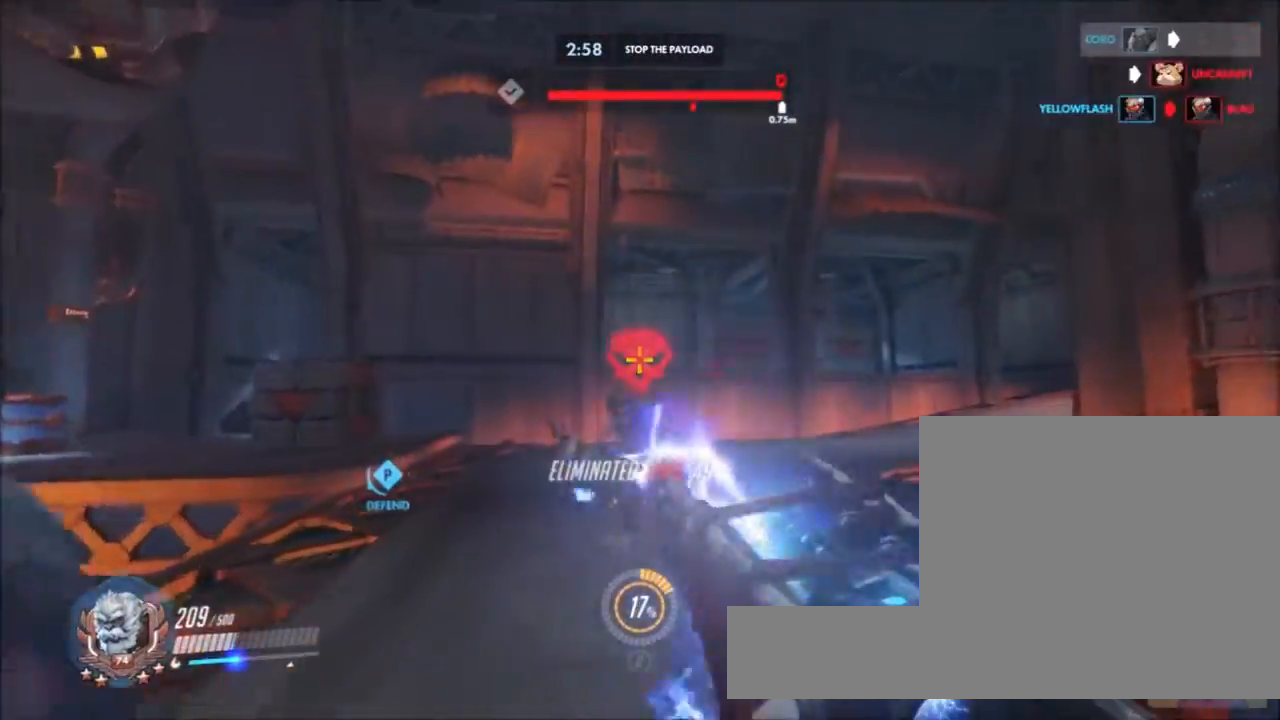
{"keys": ["a", "w"], "mouse": [], "events": [[300, "mouse_left", "up"], [350, "a", "down"]]}
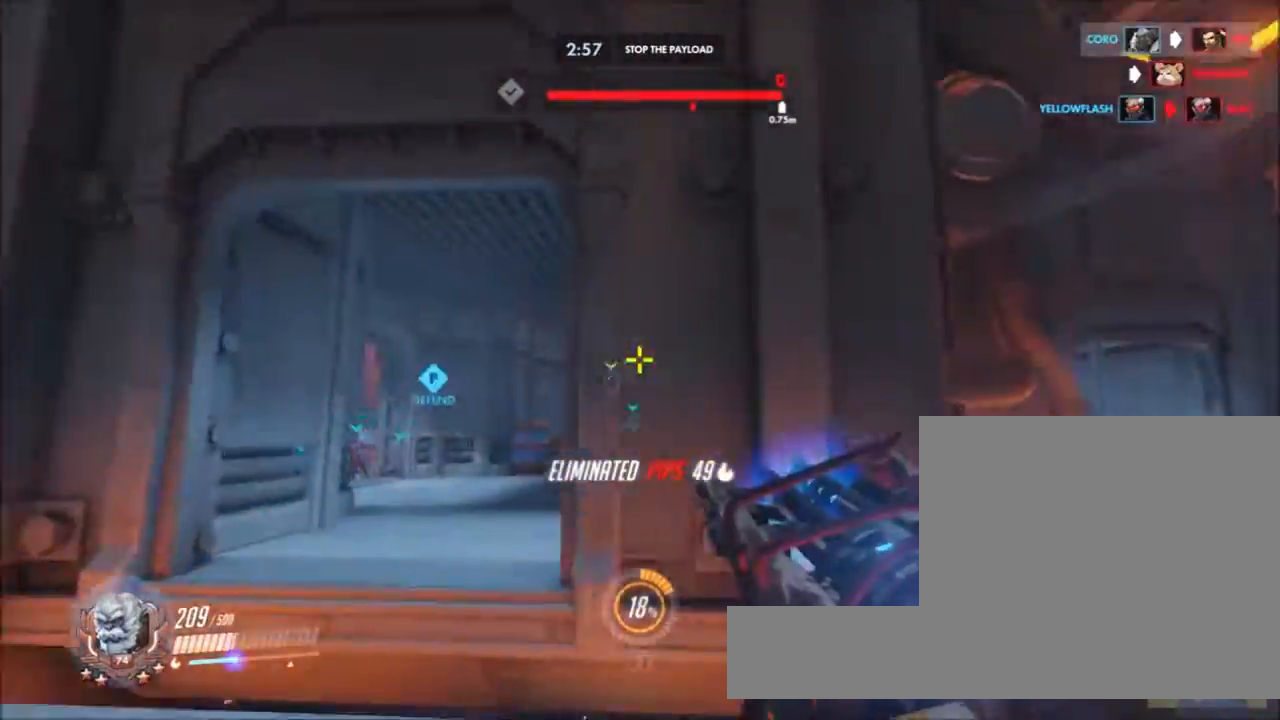
{"keys": ["w"], "mouse": [], "events": [[33, "r", "down"], [167, "r", "up"], [167, "space", "down"], [267, "space", "up"], [367, "a", "up"]]}
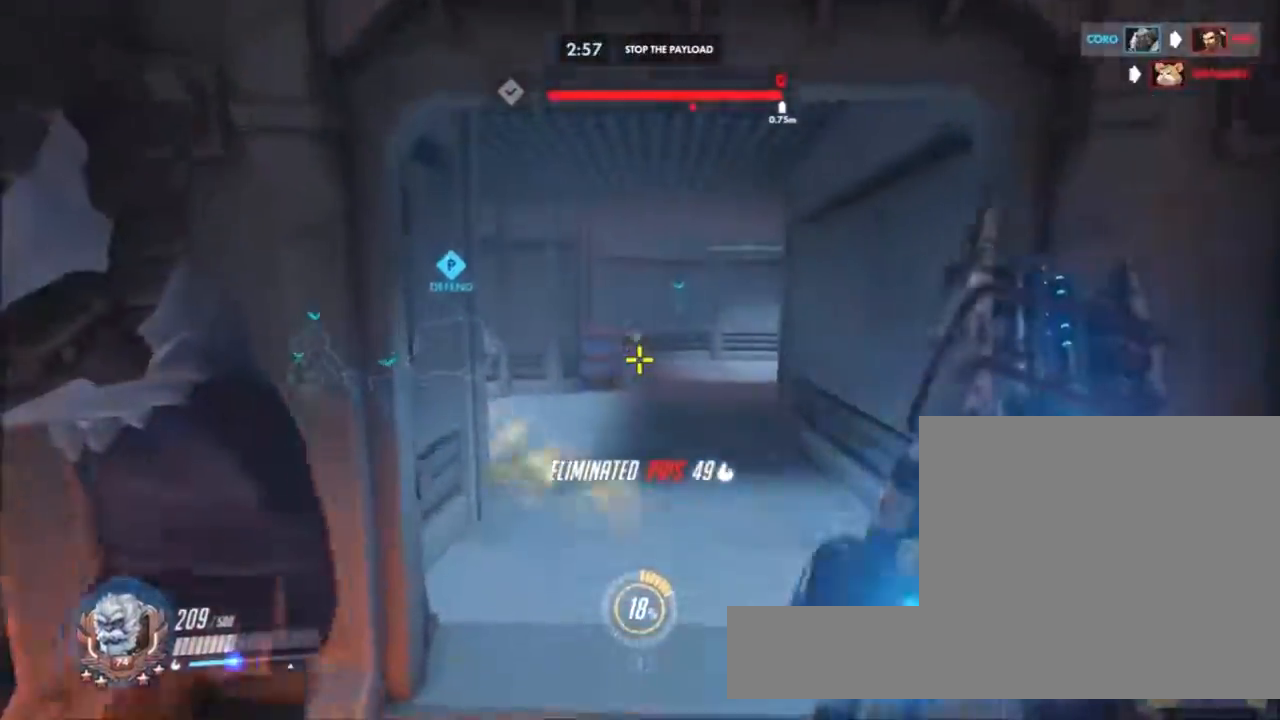
{"keys": ["space", "w"], "mouse": [], "events": [[467, "space", "down"]]}